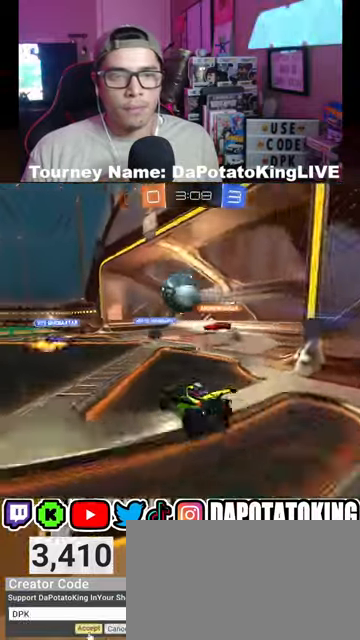
Gameplay with a controller (Xbox layout); each line is a JSON object with the inputs held at the frame after it. "events" lists button and stick changes between this image and that frame as [ms after this image, input, new state], when the widget could be followed in between.
{"buttons": ["R2"], "left_stick": "down-left", "right_stick": "center", "events": [[100, "left_stick", "center"], [500, "left_stick", "down-left"]]}
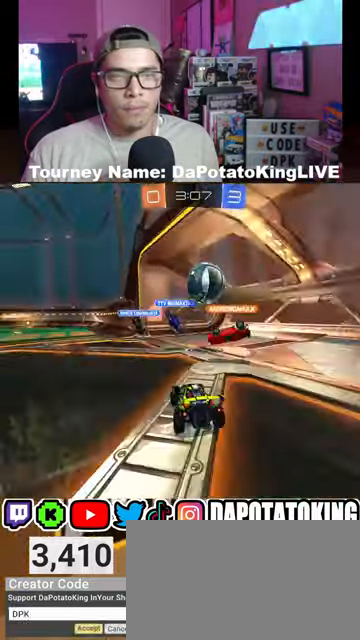
{"buttons": [], "left_stick": "center", "right_stick": "center", "events": [[167, "left_stick", "center"], [200, "R2", "up"], [233, "left_stick", "right"], [367, "L2", "down"], [433, "left_stick", "center"], [467, "L2", "up"]]}
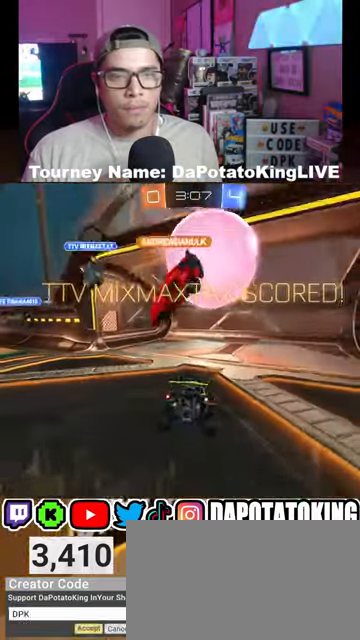
{"buttons": [], "left_stick": "center", "right_stick": "center", "events": []}
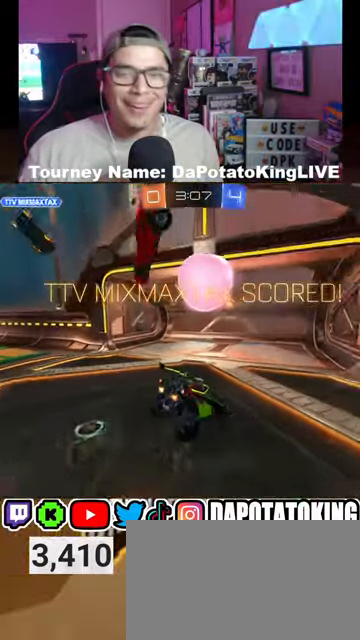
{"buttons": [], "left_stick": "center", "right_stick": "center", "events": []}
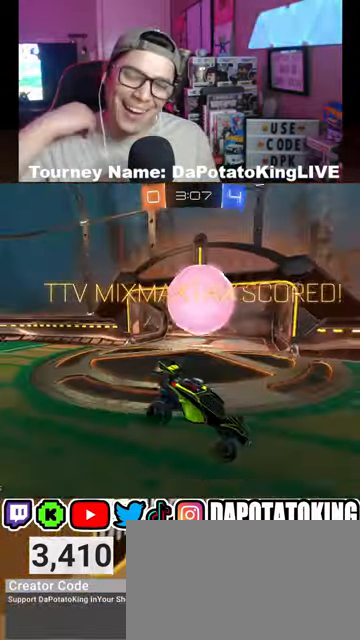
{"buttons": [], "left_stick": "center", "right_stick": "center", "events": []}
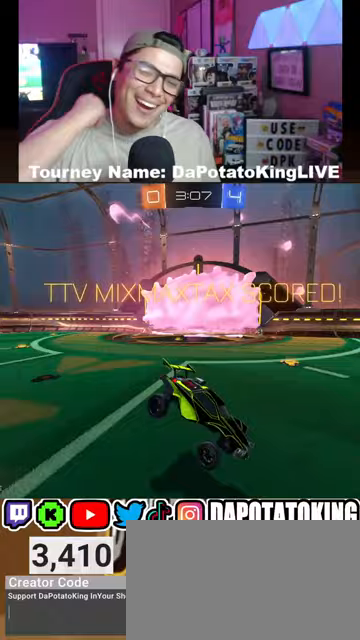
{"buttons": [], "left_stick": "center", "right_stick": "center", "events": []}
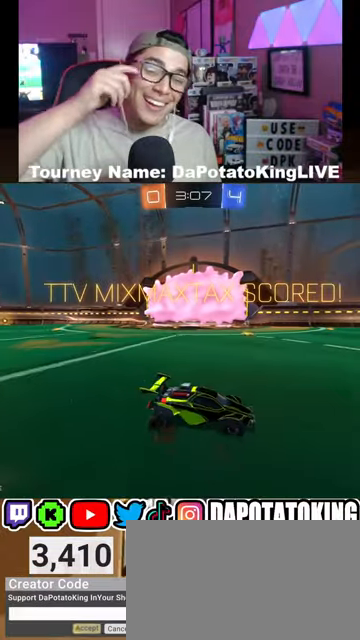
{"buttons": [], "left_stick": "center", "right_stick": "center", "events": []}
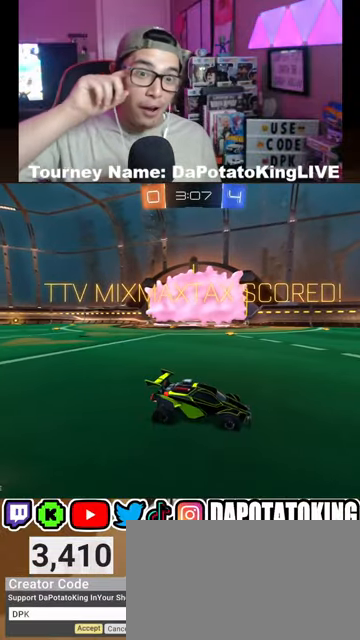
{"buttons": [], "left_stick": "center", "right_stick": "center", "events": []}
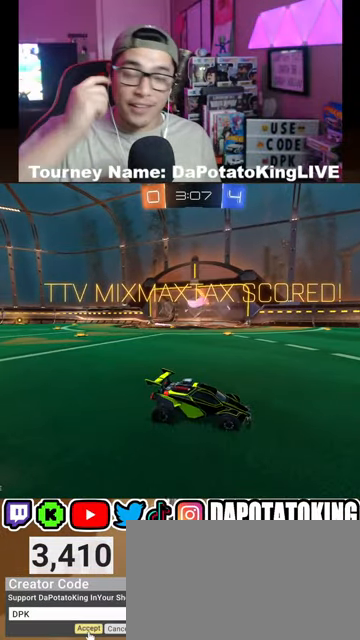
{"buttons": [], "left_stick": "center", "right_stick": "center", "events": []}
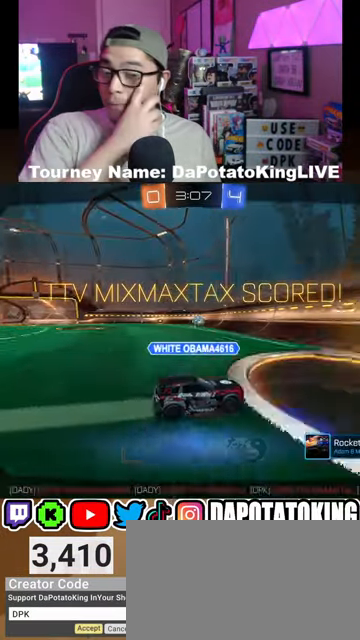
{"buttons": ["A"], "left_stick": "center", "right_stick": "center", "events": [[400, "A", "down"]]}
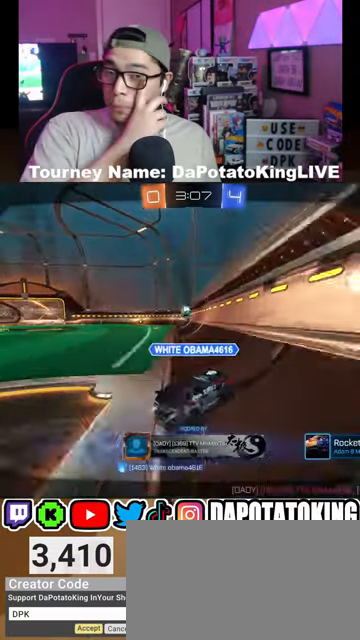
{"buttons": [], "left_stick": "center", "right_stick": "center", "events": [[67, "A", "up"]]}
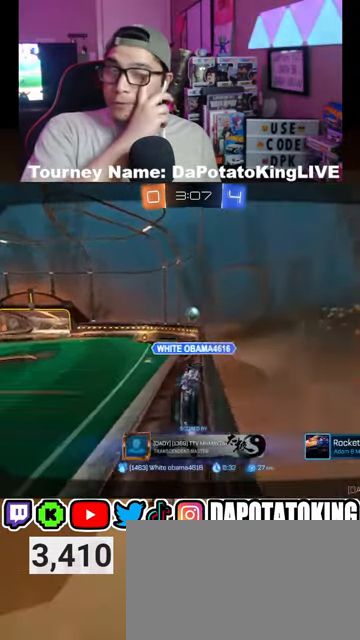
{"buttons": [], "left_stick": "center", "right_stick": "center", "events": []}
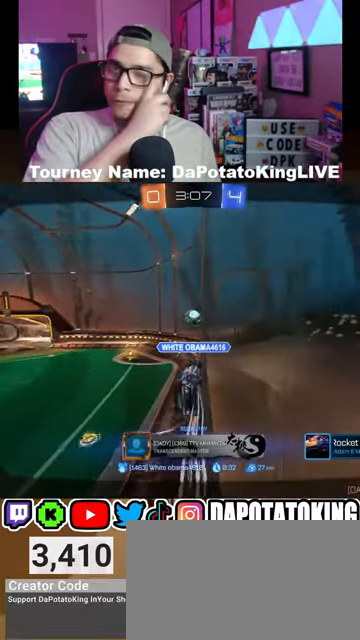
{"buttons": [], "left_stick": "center", "right_stick": "center", "events": []}
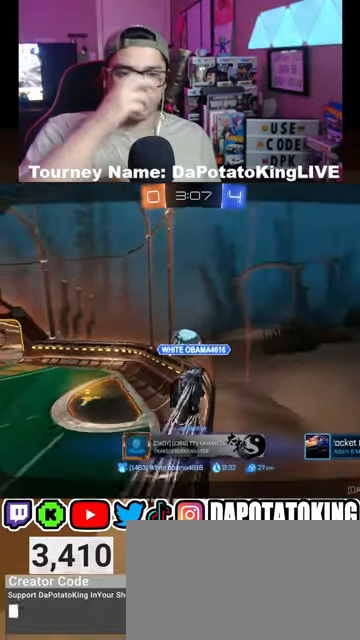
{"buttons": [], "left_stick": "center", "right_stick": "center", "events": []}
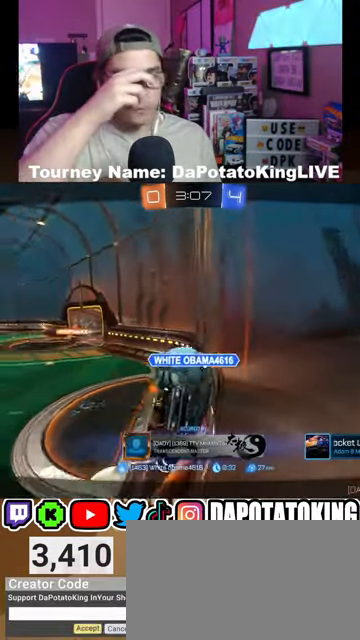
{"buttons": [], "left_stick": "center", "right_stick": "center", "events": []}
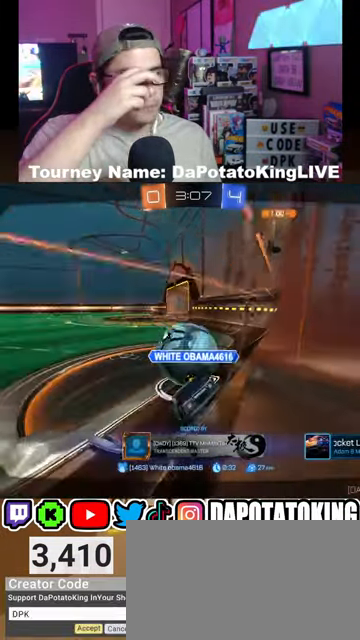
{"buttons": [], "left_stick": "center", "right_stick": "center", "events": []}
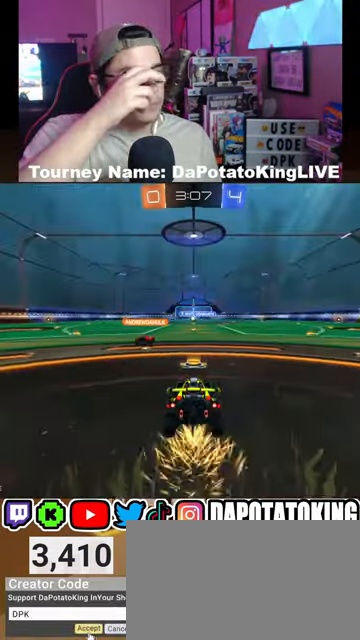
{"buttons": [], "left_stick": "center", "right_stick": "center", "events": []}
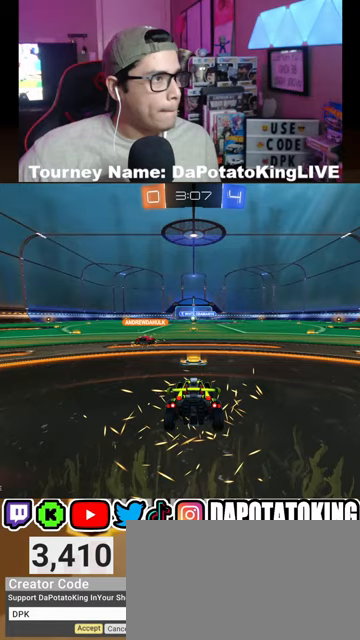
{"buttons": [], "left_stick": "center", "right_stick": "center", "events": []}
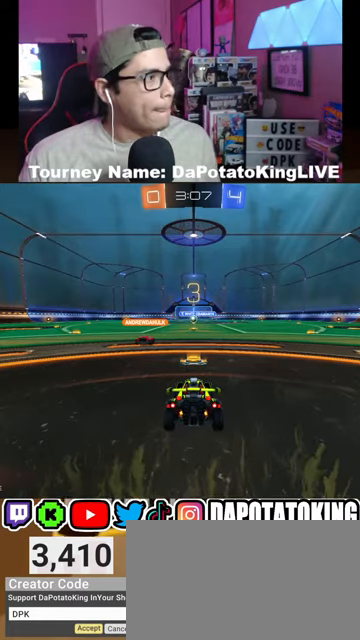
{"buttons": [], "left_stick": "center", "right_stick": "center", "events": []}
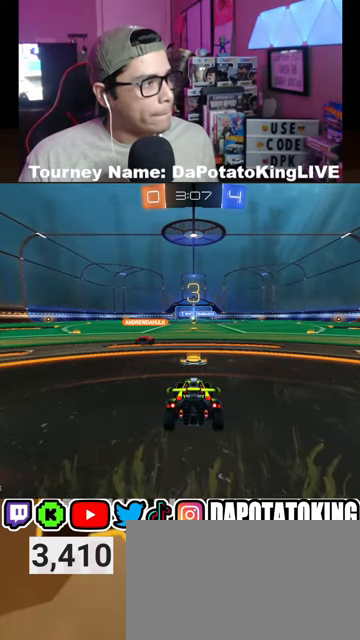
{"buttons": [], "left_stick": "center", "right_stick": "center"}
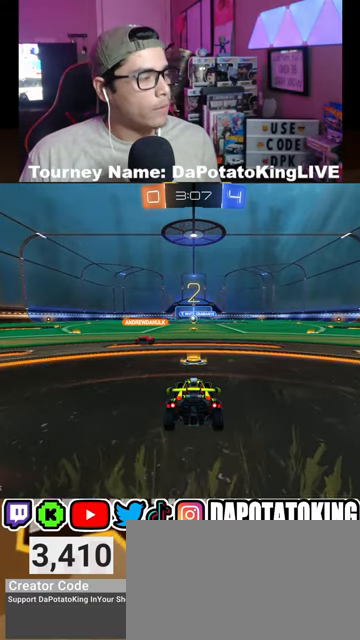
{"buttons": ["R1", "R2"], "left_stick": "center", "right_stick": "center", "events": [[33, "R2", "down"], [467, "R1", "down"]]}
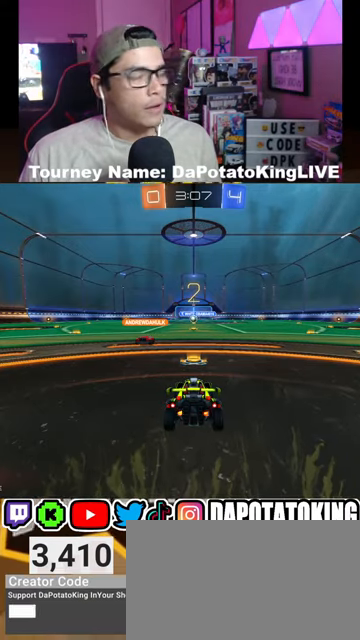
{"buttons": ["R1", "R2"], "left_stick": "center", "right_stick": "center", "events": []}
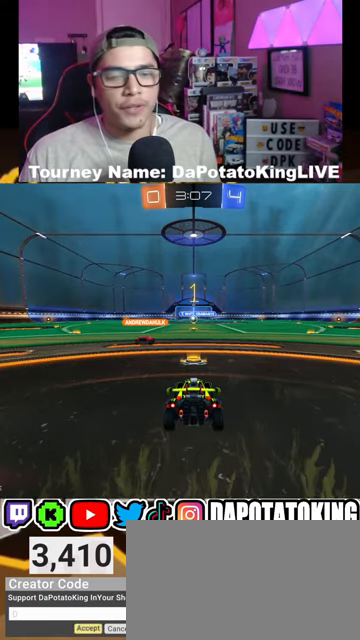
{"buttons": ["R2"], "left_stick": "center", "right_stick": "center", "events": [[200, "R1", "up"]]}
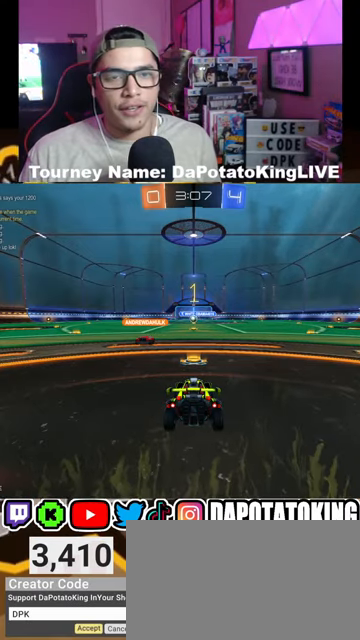
{"buttons": ["R2"], "left_stick": "center", "right_stick": "center", "events": []}
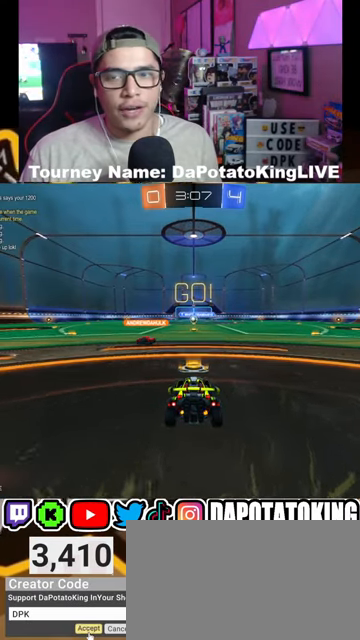
{"buttons": ["R2"], "left_stick": "left", "right_stick": "center", "events": [[67, "left_stick", "left"], [200, "left_stick", "down-right"], [233, "L2", "down"], [267, "R2", "up"], [267, "left_stick", "right"], [433, "R2", "down"], [433, "left_stick", "left"], [467, "L2", "up"]]}
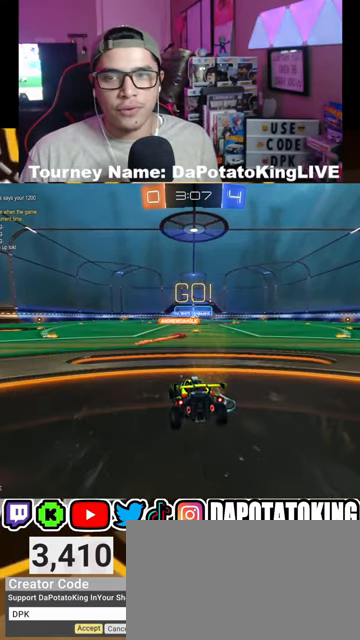
{"buttons": ["R2"], "left_stick": "right", "right_stick": "center", "events": [[100, "left_stick", "right"], [333, "left_stick", "left"], [467, "left_stick", "right"]]}
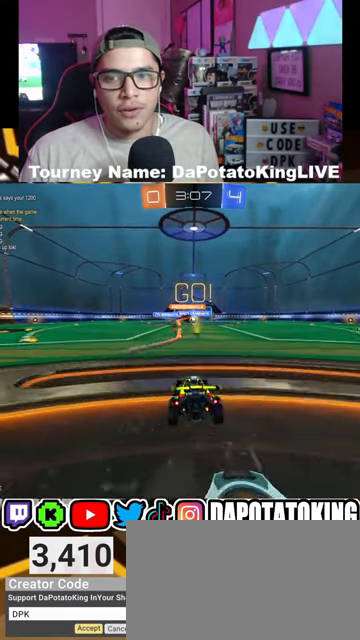
{"buttons": ["R2"], "left_stick": "center", "right_stick": "center", "events": [[100, "left_stick", "center"], [300, "left_stick", "left"], [400, "left_stick", "down-left"], [500, "left_stick", "center"]]}
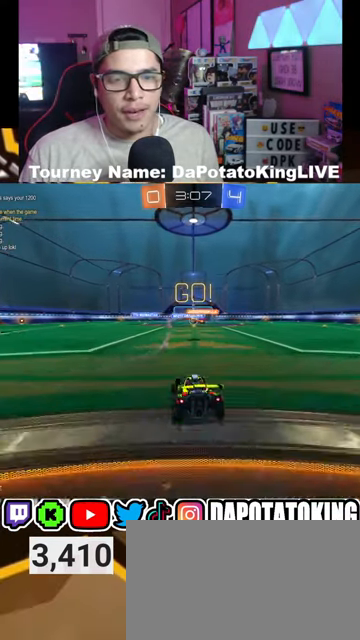
{"buttons": ["R2"], "left_stick": "center", "right_stick": "center", "events": [[33, "left_stick", "right"], [167, "left_stick", "center"], [300, "left_stick", "right"], [467, "left_stick", "center"]]}
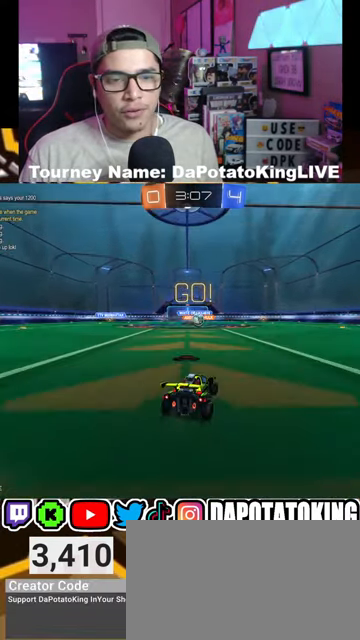
{"buttons": ["R1", "R2"], "left_stick": "right", "right_stick": "center", "events": [[133, "left_stick", "right"], [400, "R1", "down"]]}
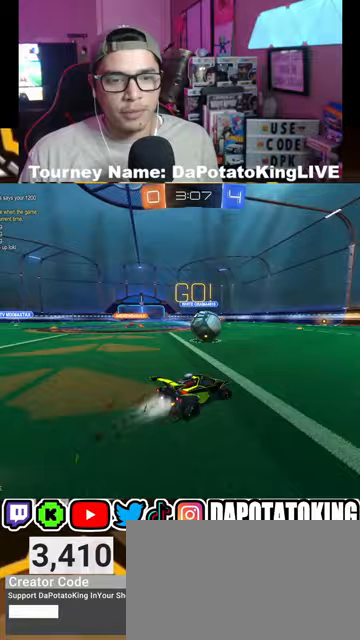
{"buttons": ["R1", "R2"], "left_stick": "right", "right_stick": "center", "events": []}